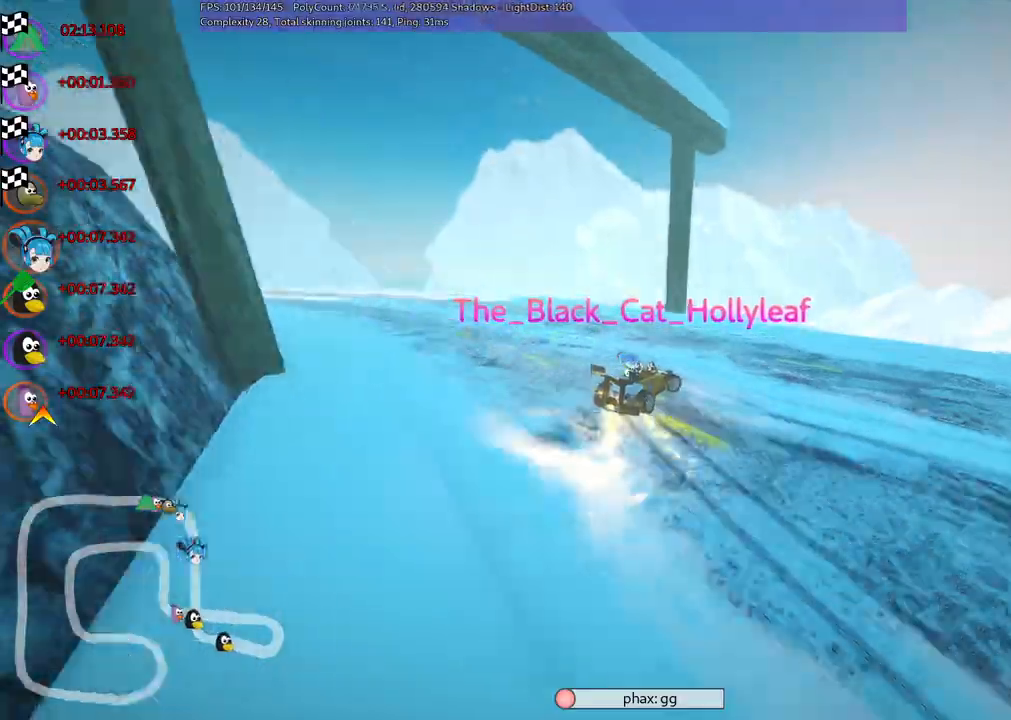
Gameplay with keyboard; each line is a JSON object with the keys held at the frame after it. "events" lists presses ("down") and releases ("up") of ".", "/", "alt_r", "b", "c", "comma", "ctrl_r", "d", "down", "f", "g", "h", "j", "k", "l", "left", "m", "n", "quote", "return", "right", "semicolon", "shift_r", "space", "super", "up" and "v" between this image and that frame as [ms after this image, input, new state], when the widget could be followed in between. No other keys are recorded. Mouse input is not recorded.
{"keys": [], "events": []}
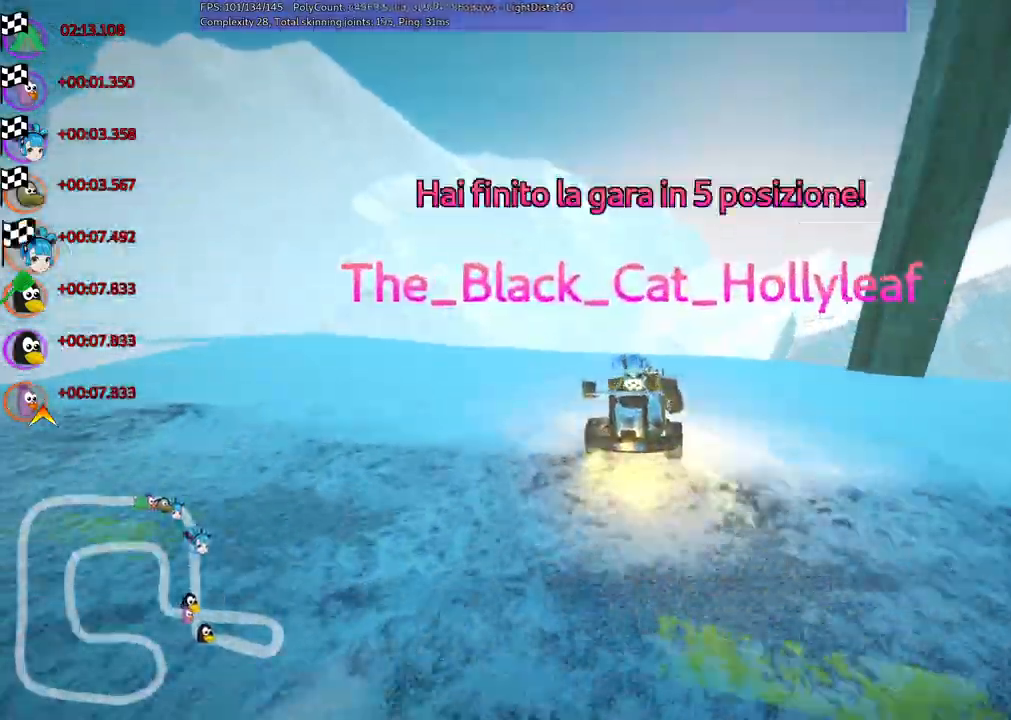
{"keys": ["right"], "events": [[400, "right", "down"]]}
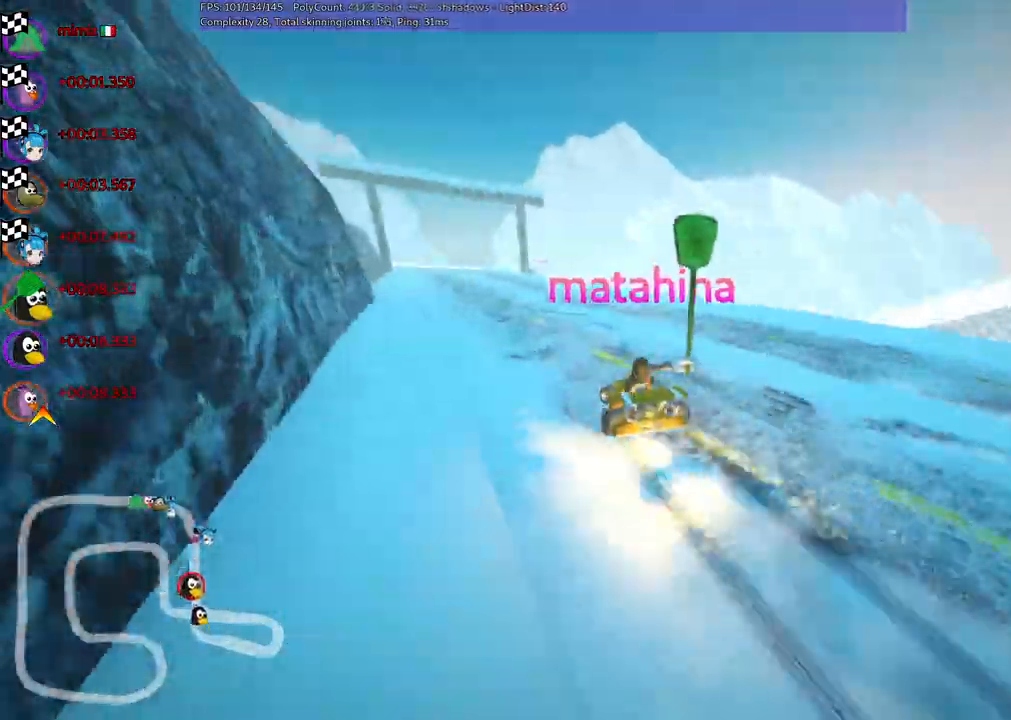
{"keys": [], "events": [[34, "right", "up"]]}
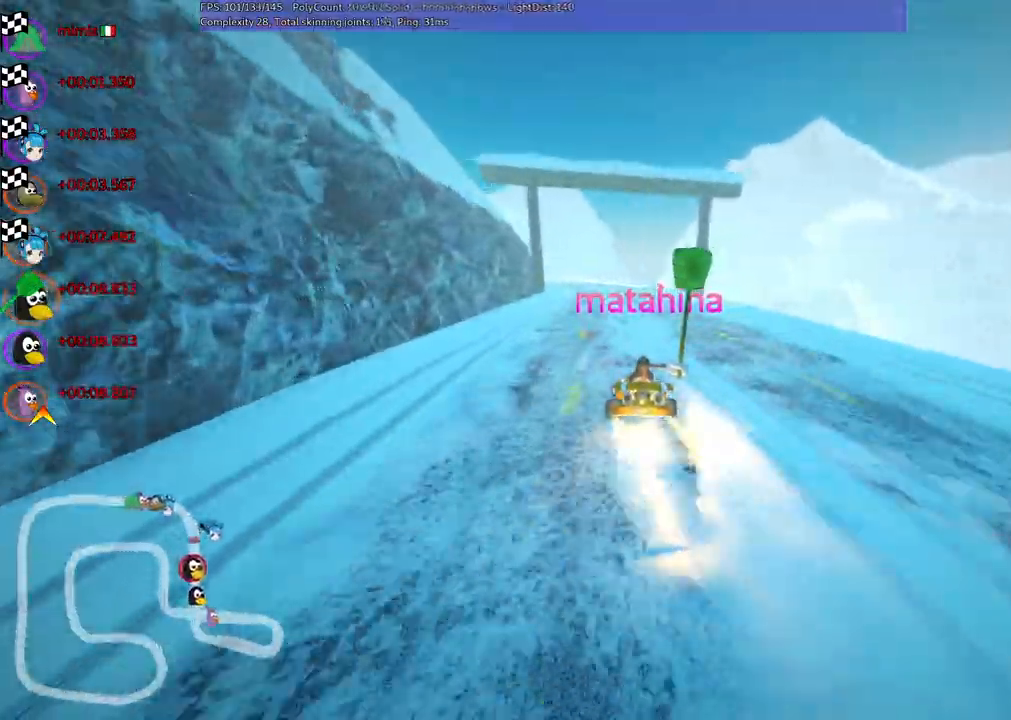
{"keys": [], "events": []}
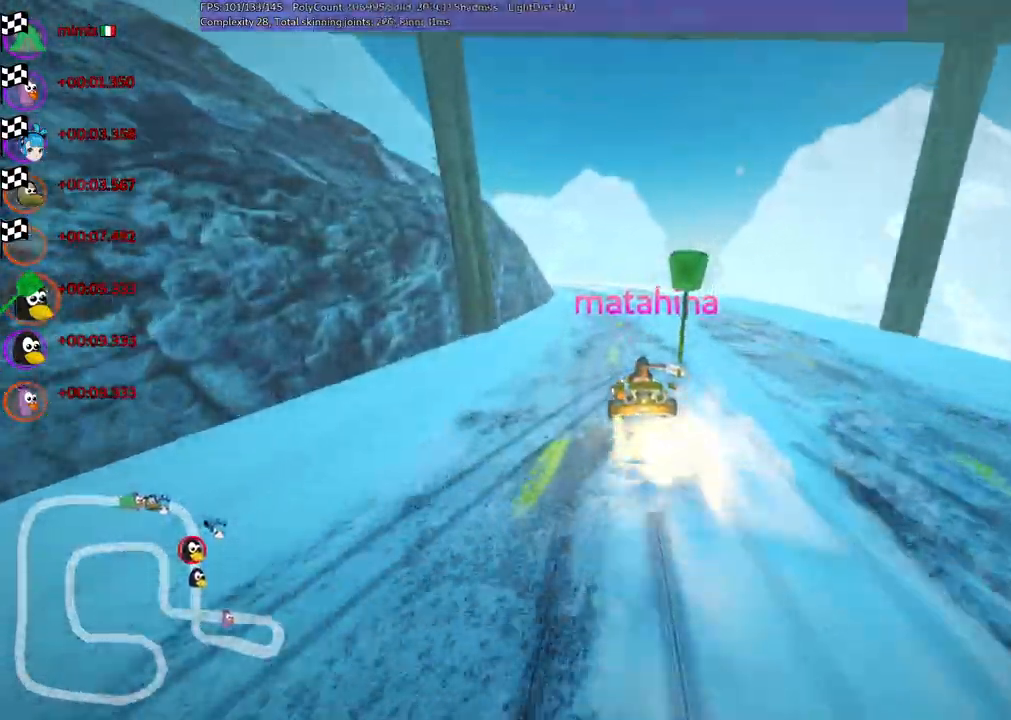
{"keys": ["right"], "events": [[434, "right", "down"]]}
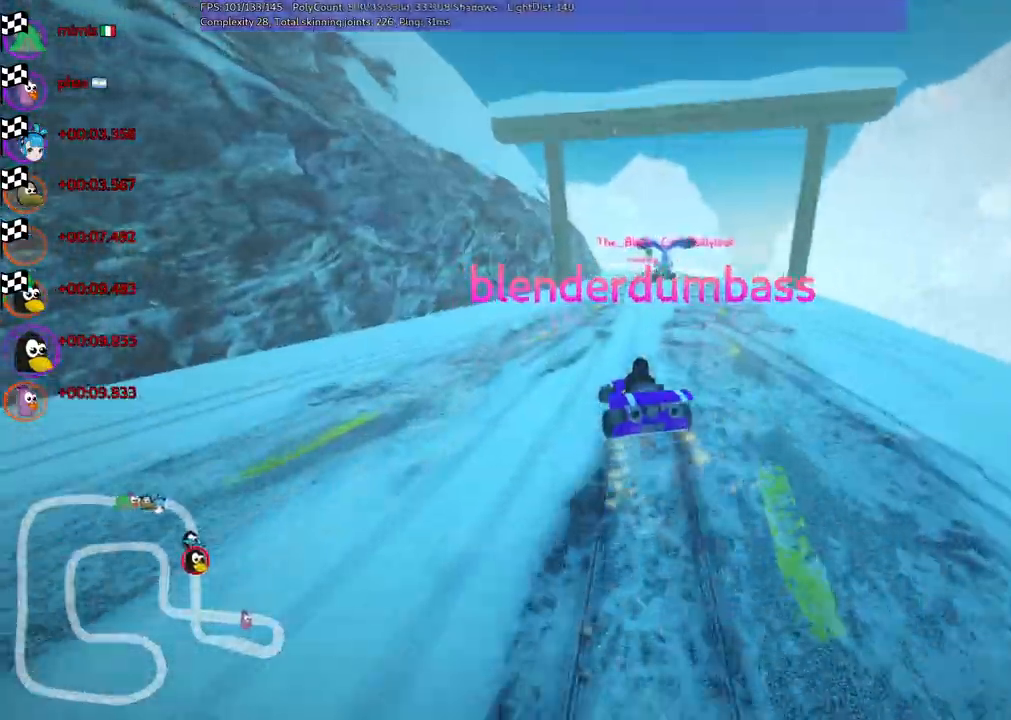
{"keys": [], "events": [[167, "right", "up"]]}